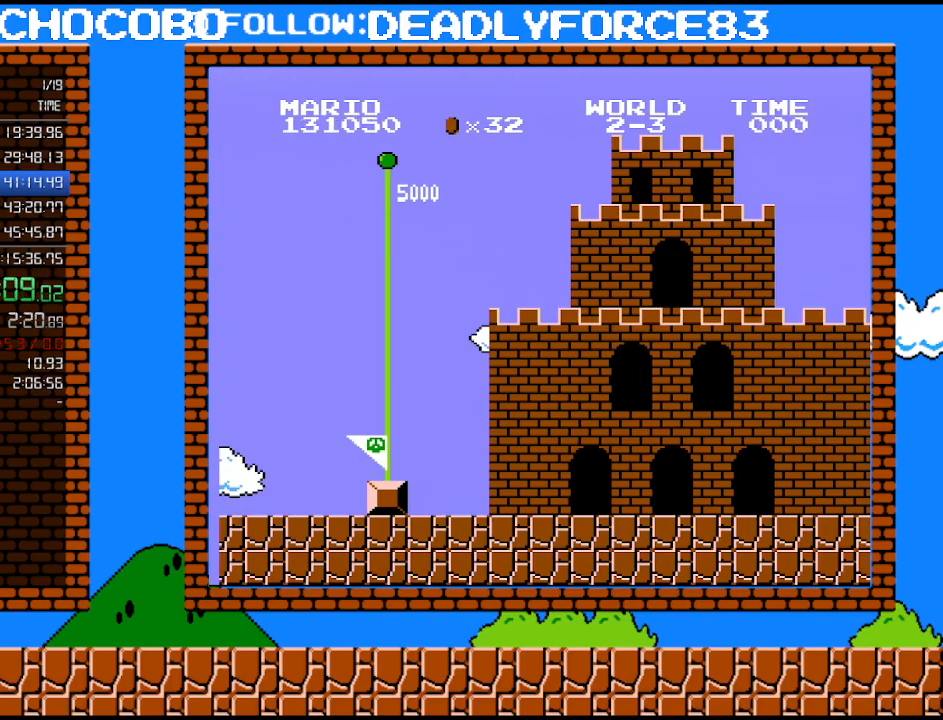
Gameplay with a controller (Nintendo layout); each line is a JSON object with the inputs held at the frame after it. "events" lists button and stick changes between this image and that frame as [ms after this image, input, new state], when the widget could be followed in between. Not read: L3 R3.
{"buttons": [], "events": []}
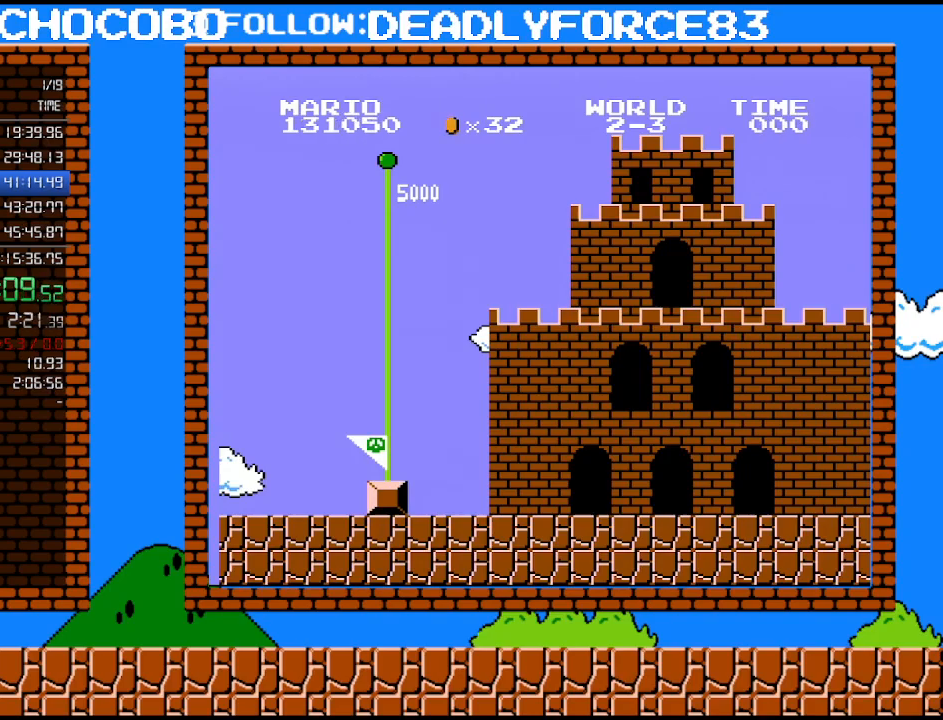
{"buttons": [], "events": []}
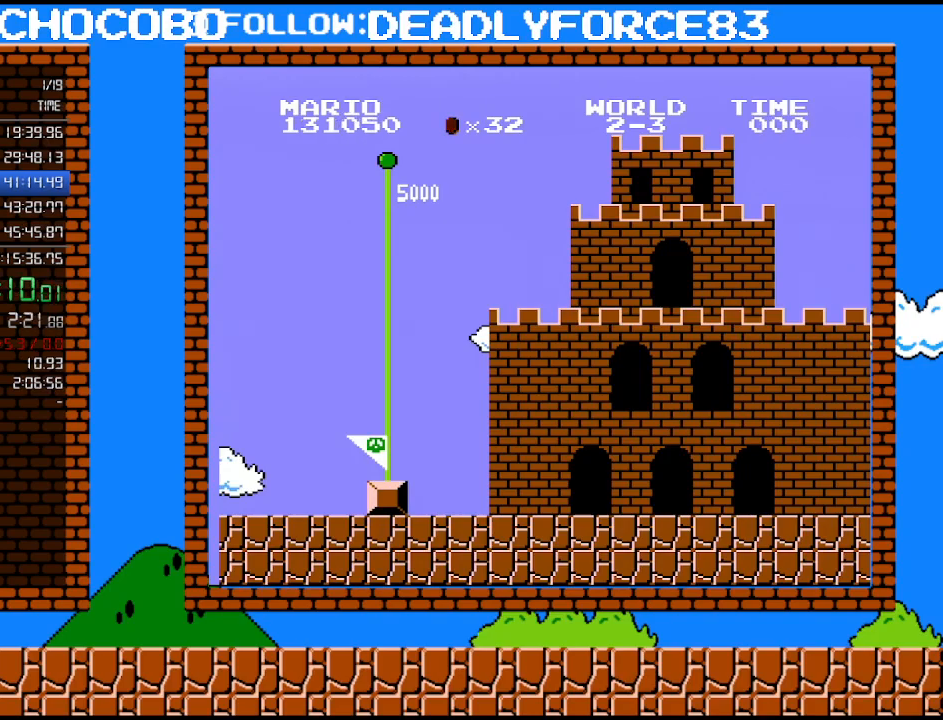
{"buttons": ["B", "DPAD_RIGHT"], "events": [[333, "B", "down"], [333, "DPAD_RIGHT", "down"]]}
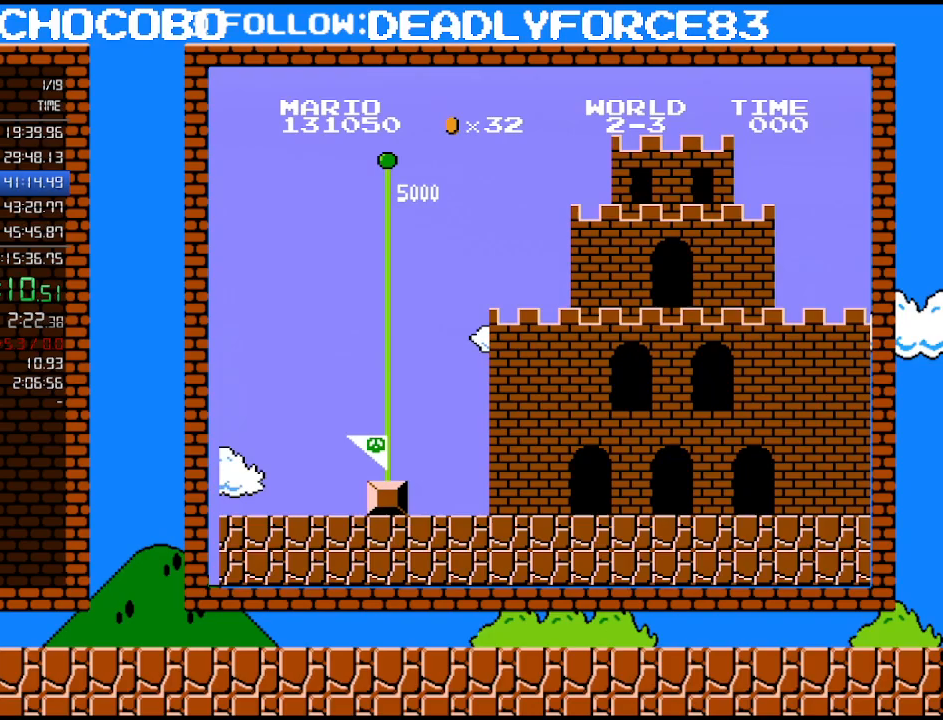
{"buttons": ["B", "DPAD_RIGHT"], "events": []}
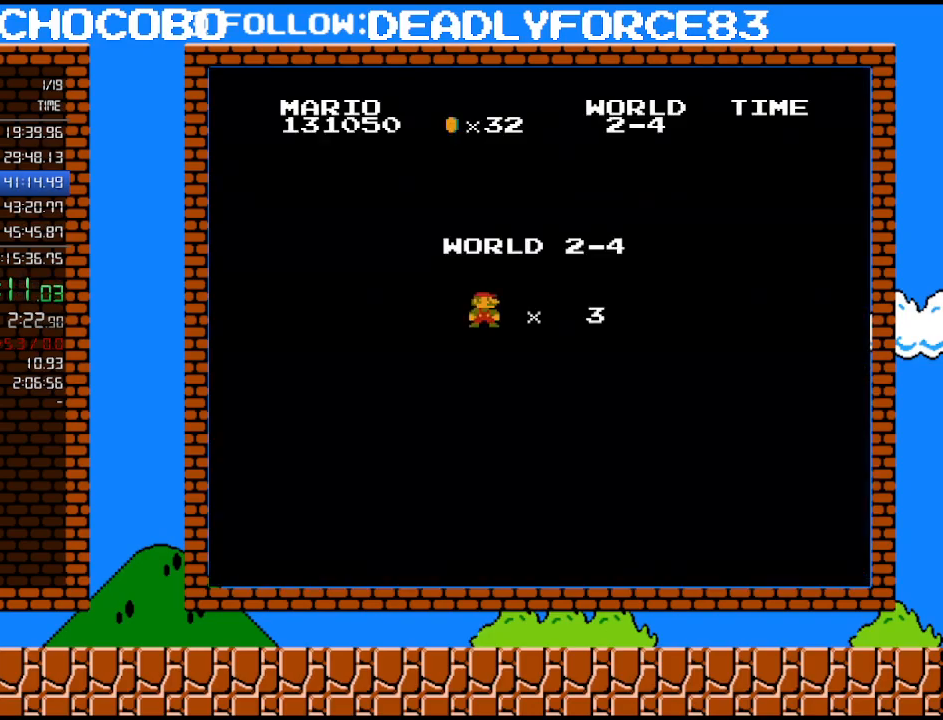
{"buttons": ["B", "DPAD_RIGHT"], "events": []}
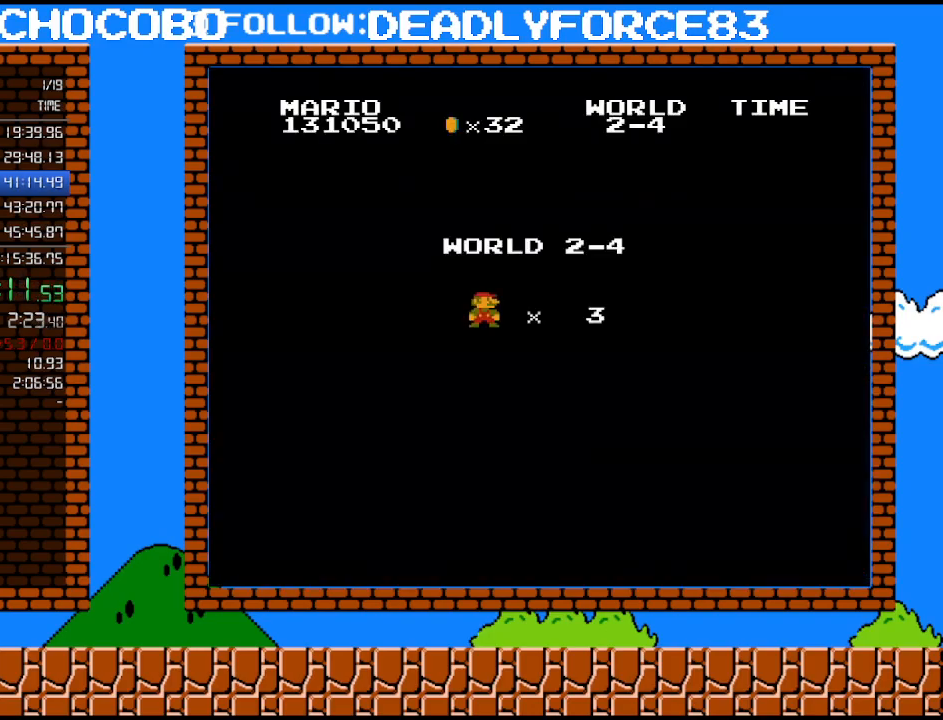
{"buttons": ["B", "DPAD_RIGHT"], "events": []}
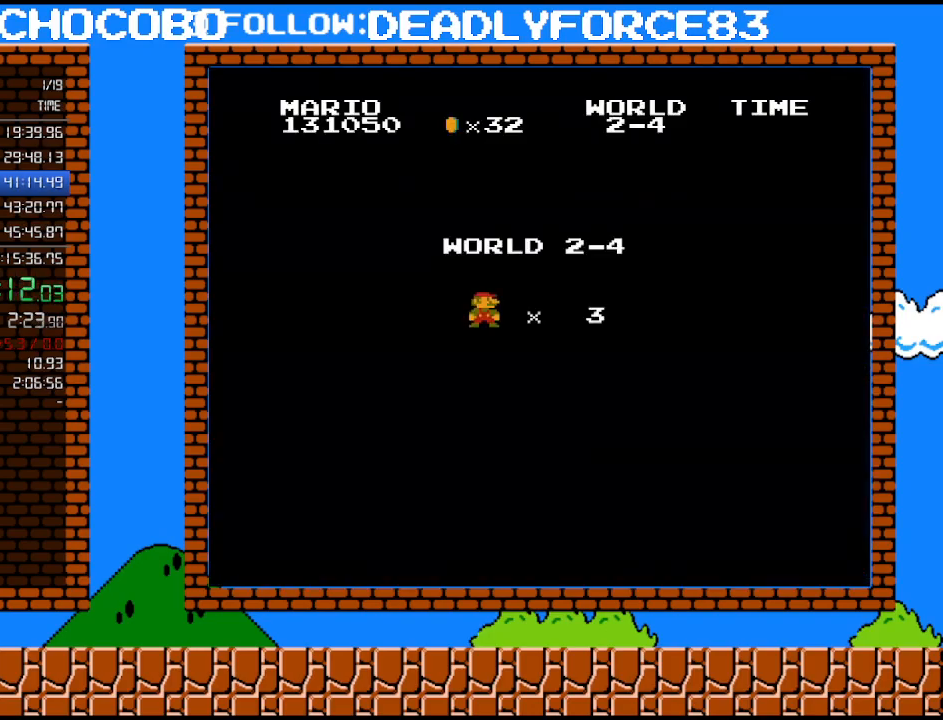
{"buttons": ["B", "DPAD_RIGHT"], "events": []}
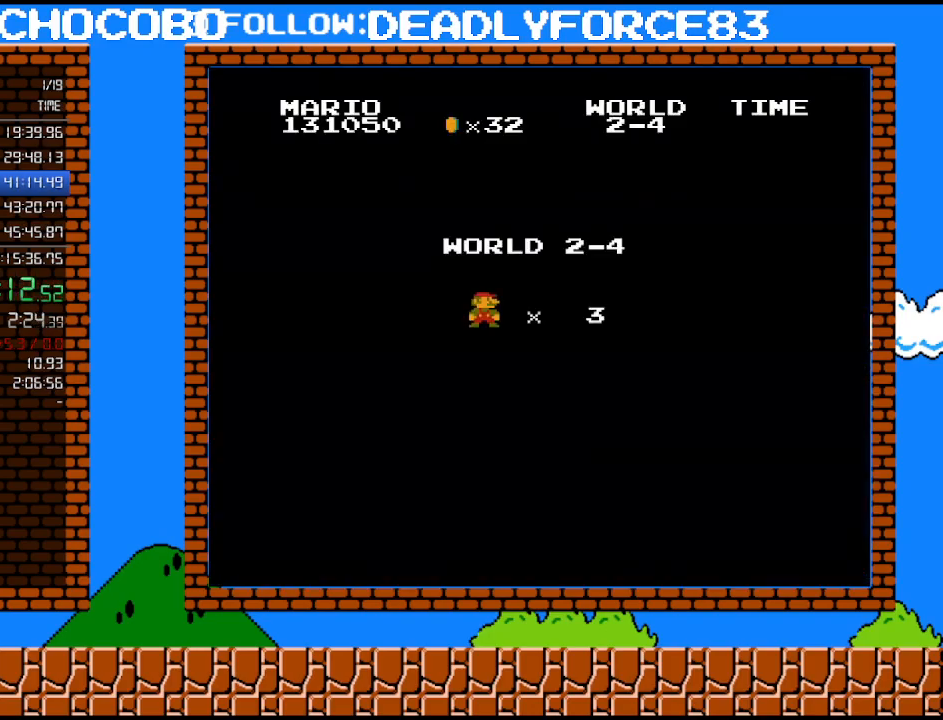
{"buttons": ["B", "DPAD_RIGHT"], "events": []}
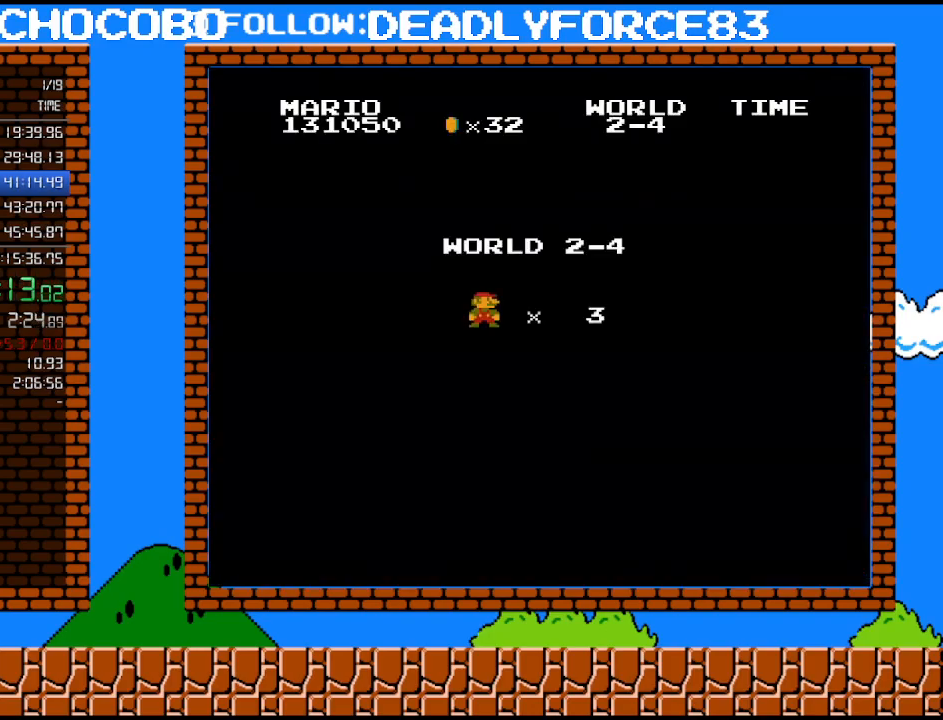
{"buttons": ["B", "DPAD_RIGHT"], "events": []}
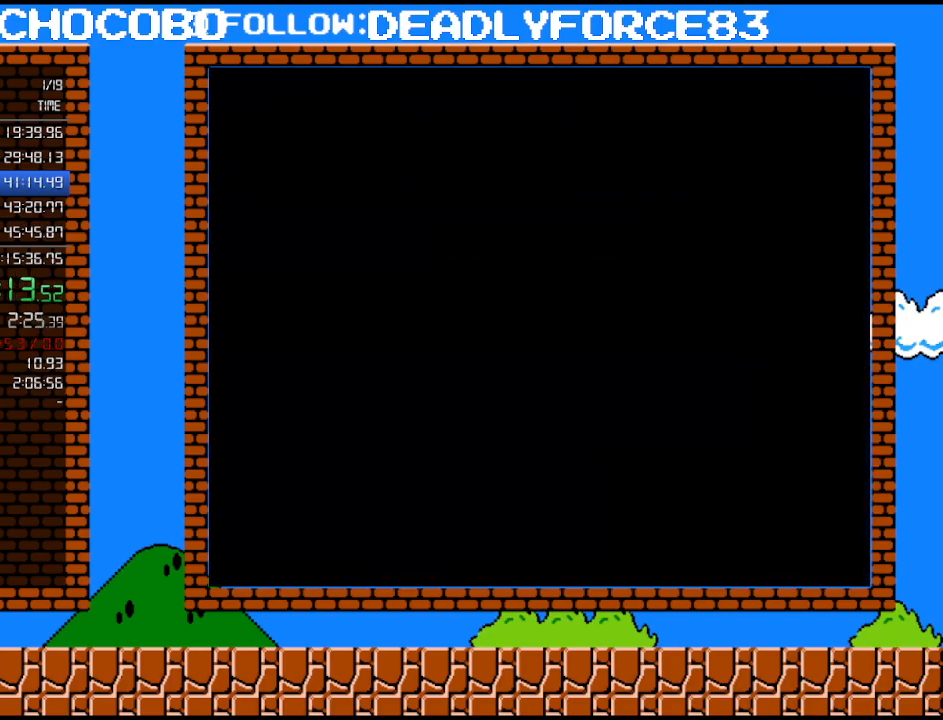
{"buttons": ["B", "DPAD_RIGHT"], "events": []}
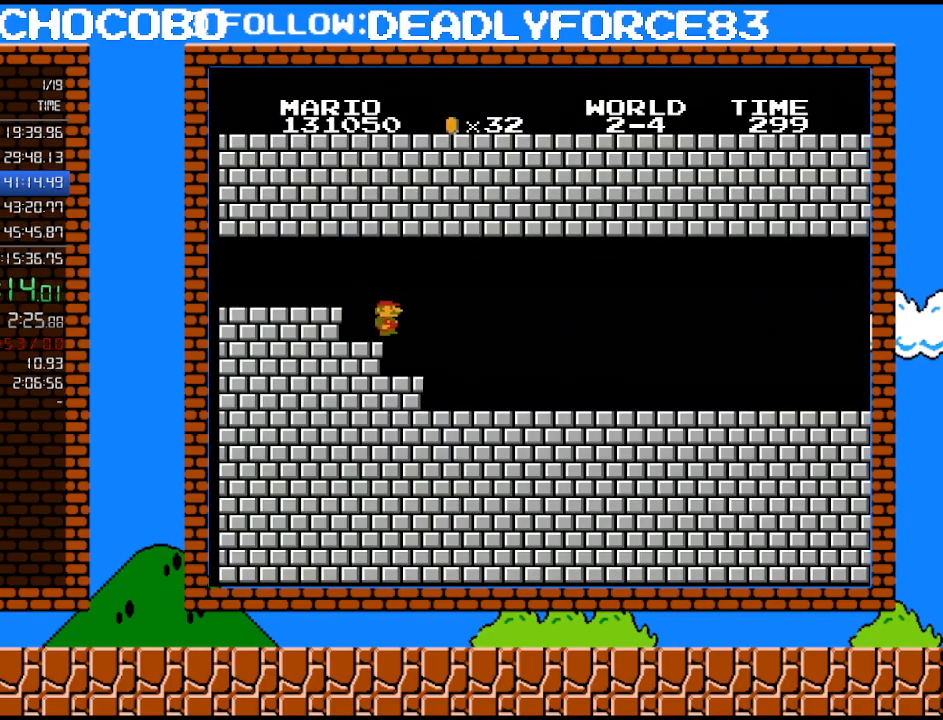
{"buttons": ["B", "DPAD_RIGHT"], "events": []}
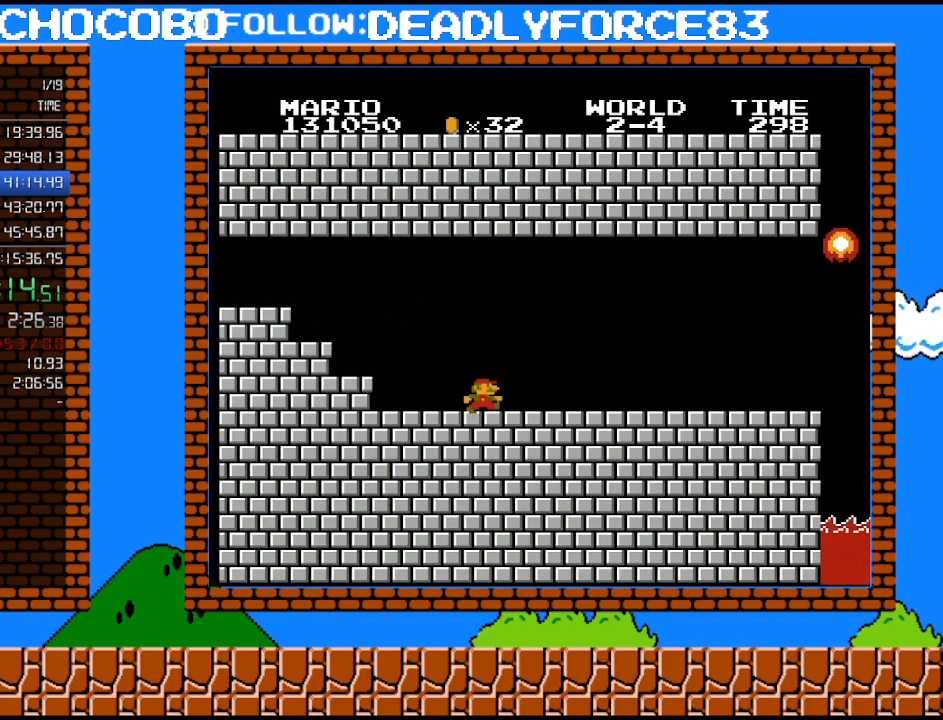
{"buttons": ["B", "DPAD_RIGHT"], "events": []}
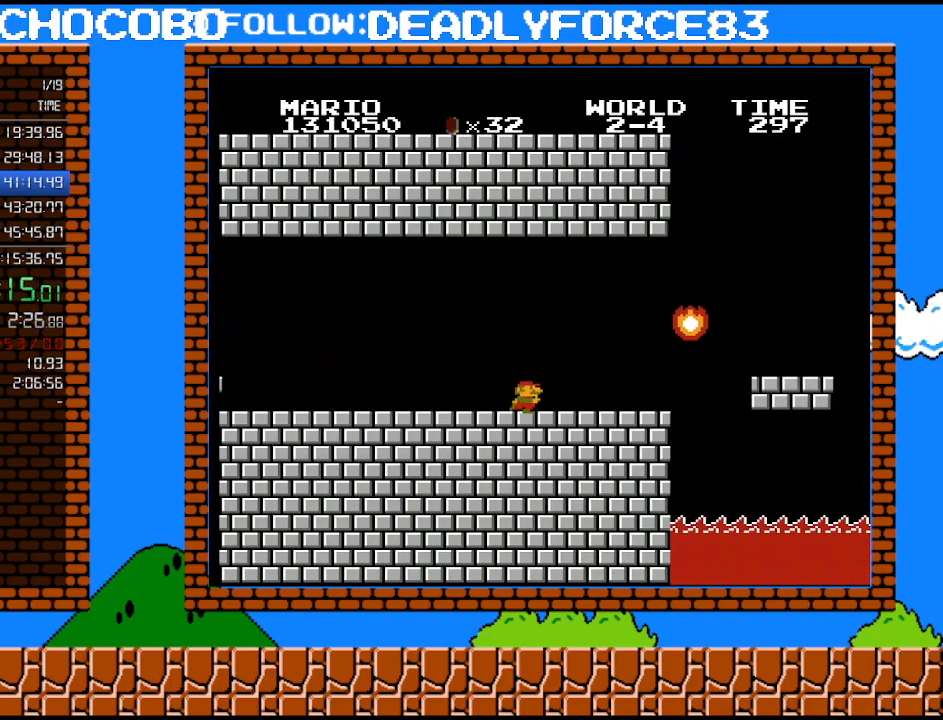
{"buttons": ["A", "B", "DPAD_RIGHT"], "events": [[433, "A", "down"]]}
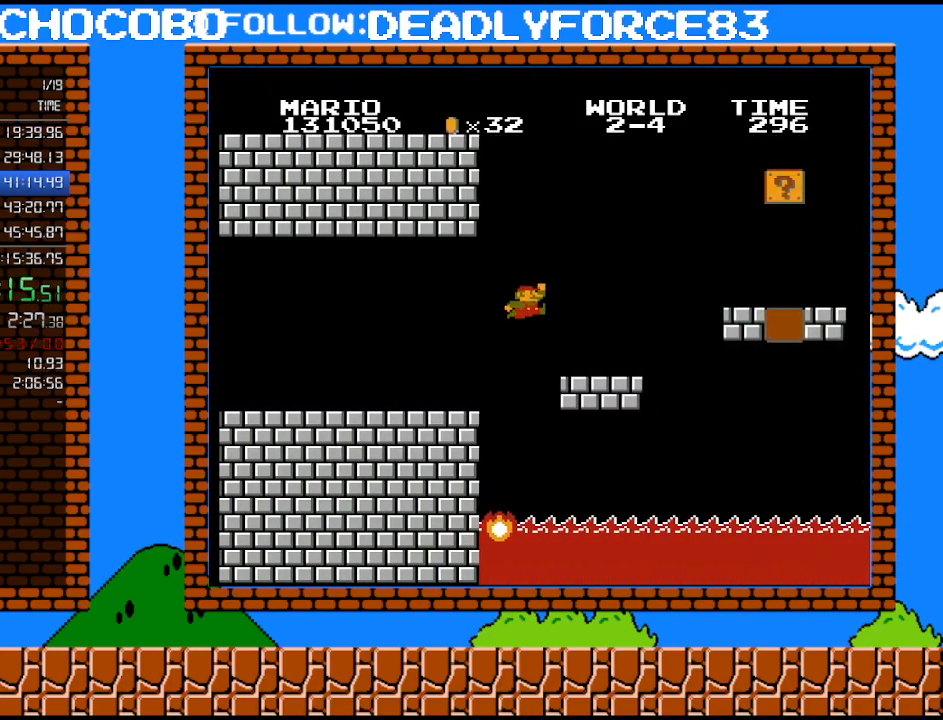
{"buttons": ["A", "B"], "events": [[50, "A", "up"], [433, "A", "down"], [483, "DPAD_RIGHT", "up"]]}
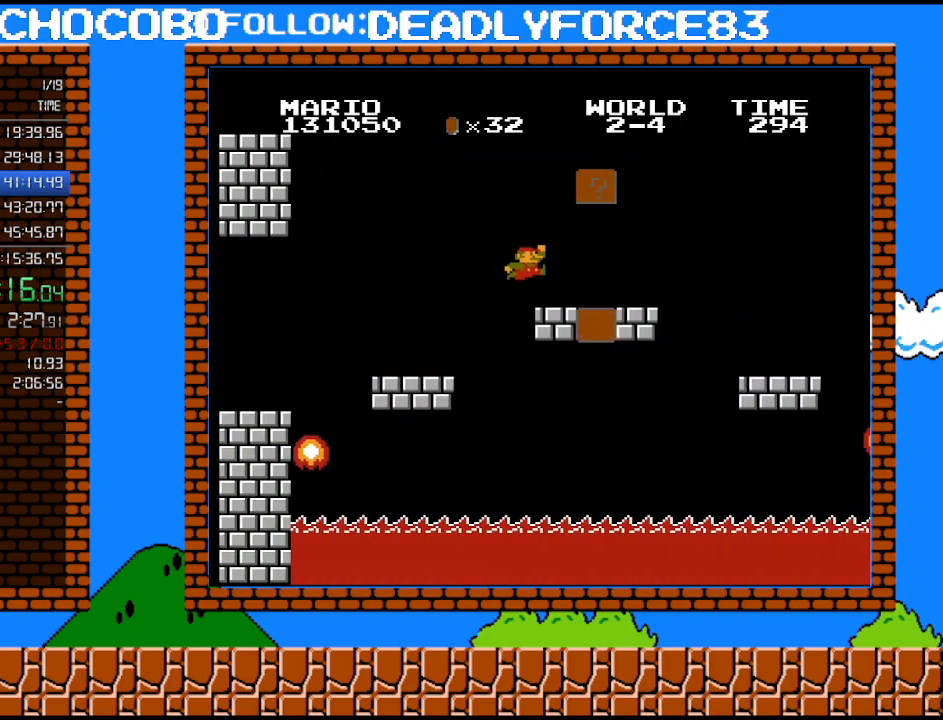
{"buttons": ["A", "DPAD_LEFT"], "events": [[50, "A", "up"], [50, "B", "up"], [150, "DPAD_LEFT", "down"], [300, "DPAD_LEFT", "up"], [400, "A", "down"], [400, "DPAD_LEFT", "down"]]}
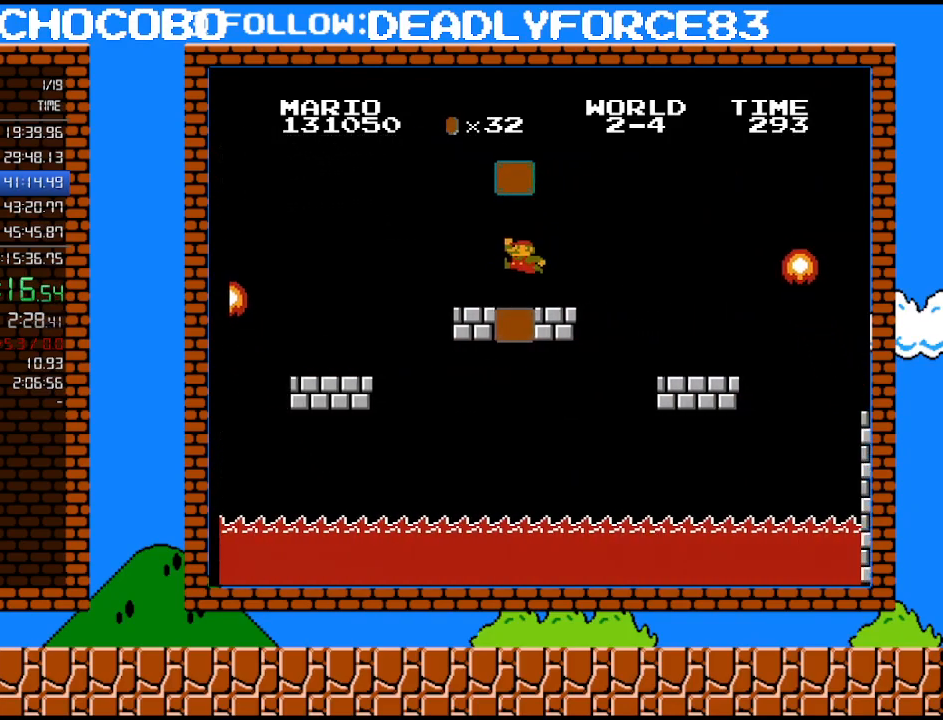
{"buttons": [], "events": [[83, "DPAD_LEFT", "up"], [117, "A", "up"], [367, "DPAD_RIGHT", "down"], [483, "DPAD_RIGHT", "up"]]}
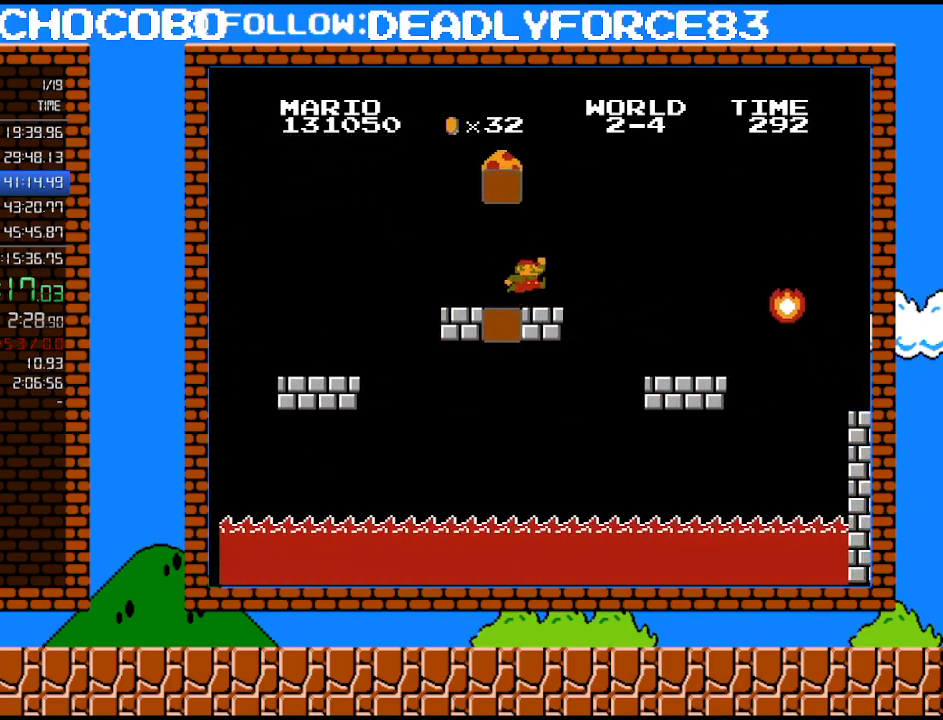
{"buttons": ["A", "DPAD_LEFT"], "events": [[117, "DPAD_RIGHT", "down"], [150, "DPAD_RIGHT", "up"], [183, "A", "down"], [500, "DPAD_LEFT", "down"]]}
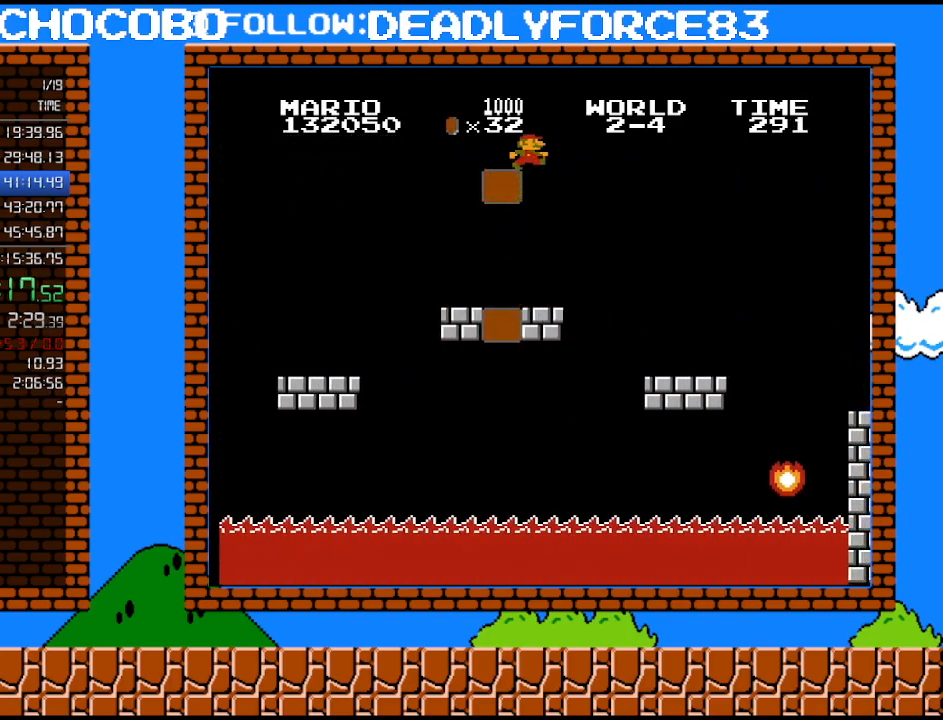
{"buttons": [], "events": [[117, "DPAD_LEFT", "up"], [183, "A", "up"]]}
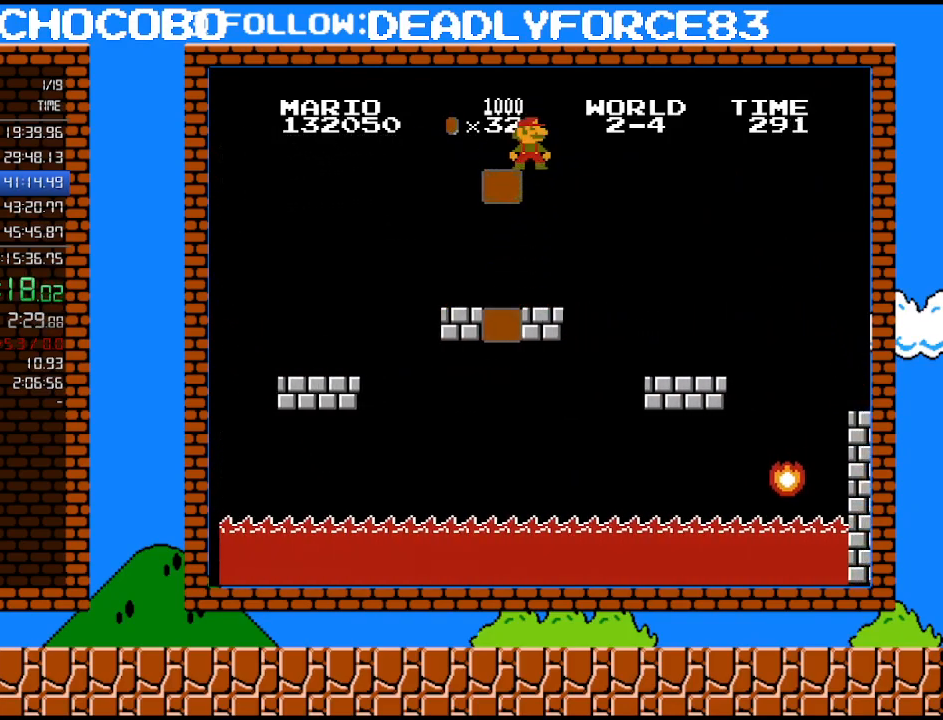
{"buttons": [], "events": []}
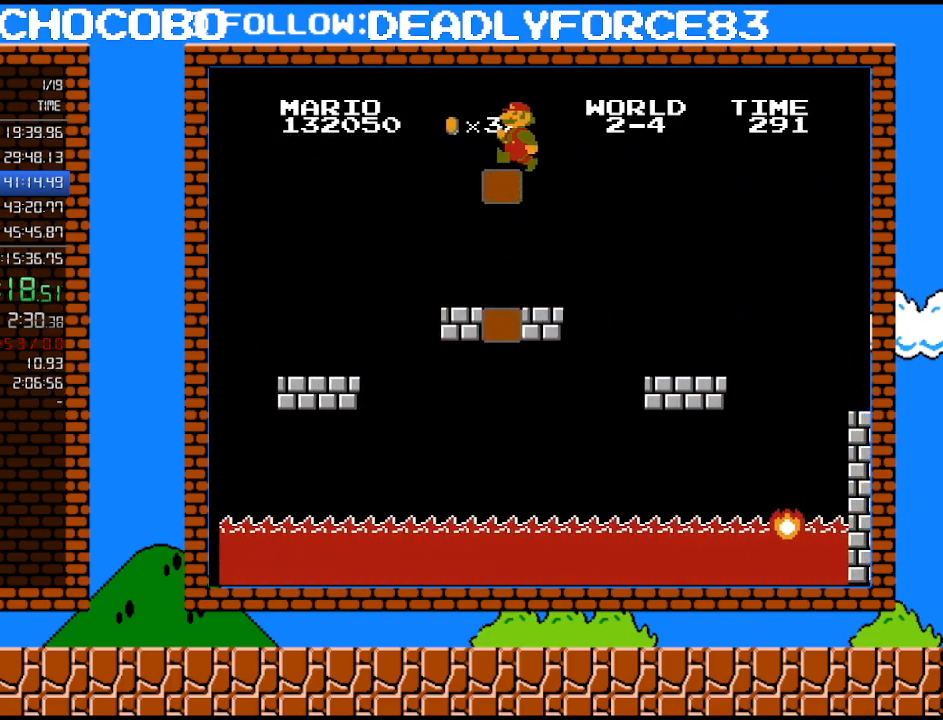
{"buttons": ["A", "DPAD_RIGHT"], "events": [[17, "DPAD_LEFT", "down"], [183, "DPAD_LEFT", "up"], [400, "DPAD_RIGHT", "down"], [433, "A", "down"]]}
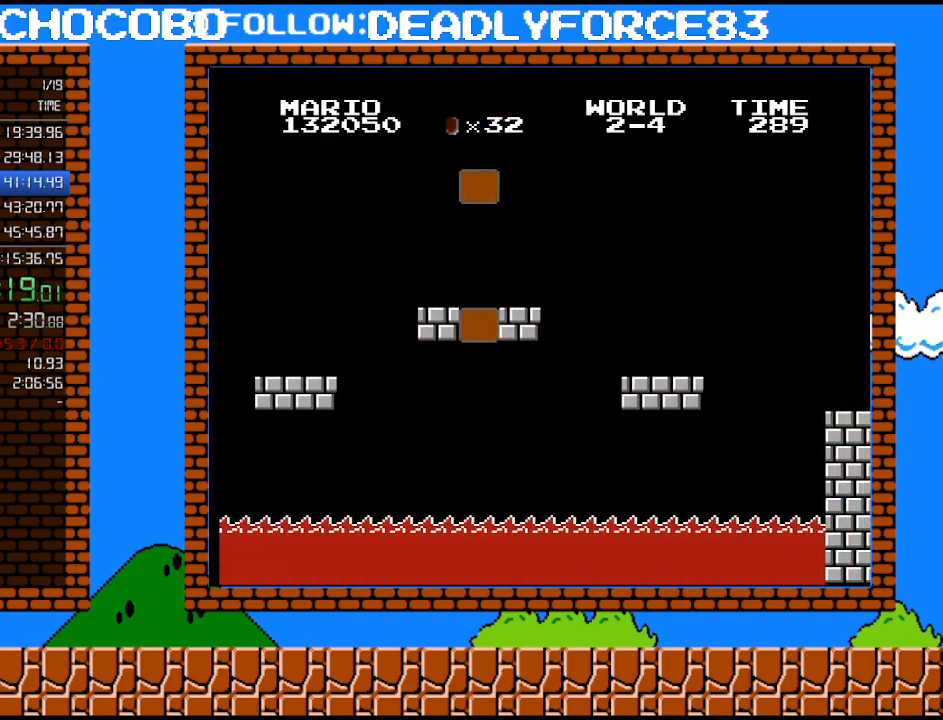
{"buttons": ["B"], "events": [[183, "B", "down"], [400, "A", "up"], [433, "DPAD_RIGHT", "up"]]}
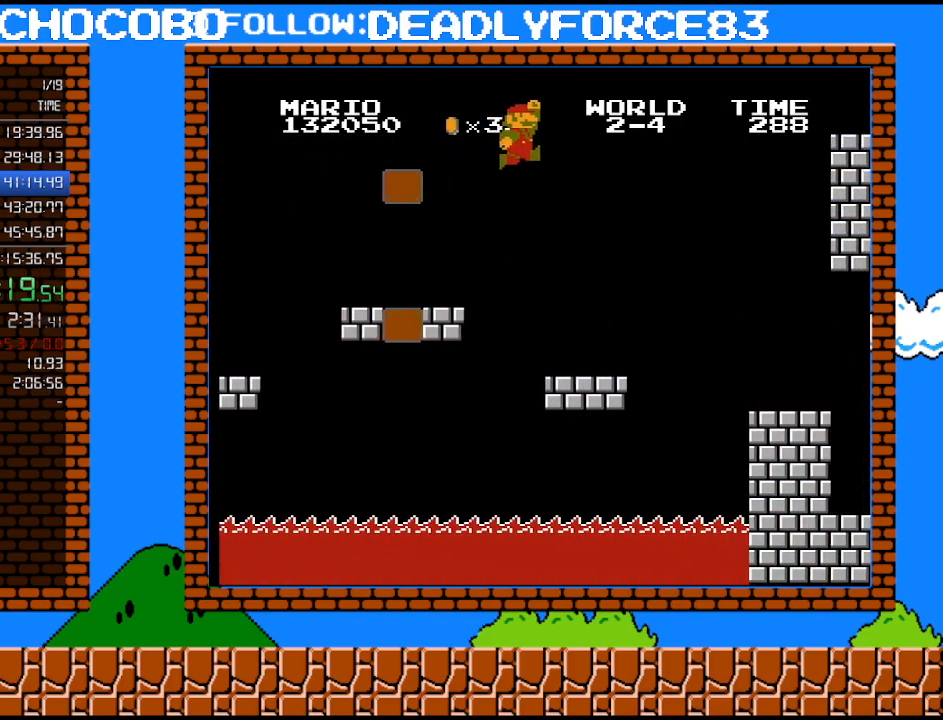
{"buttons": ["B"], "events": []}
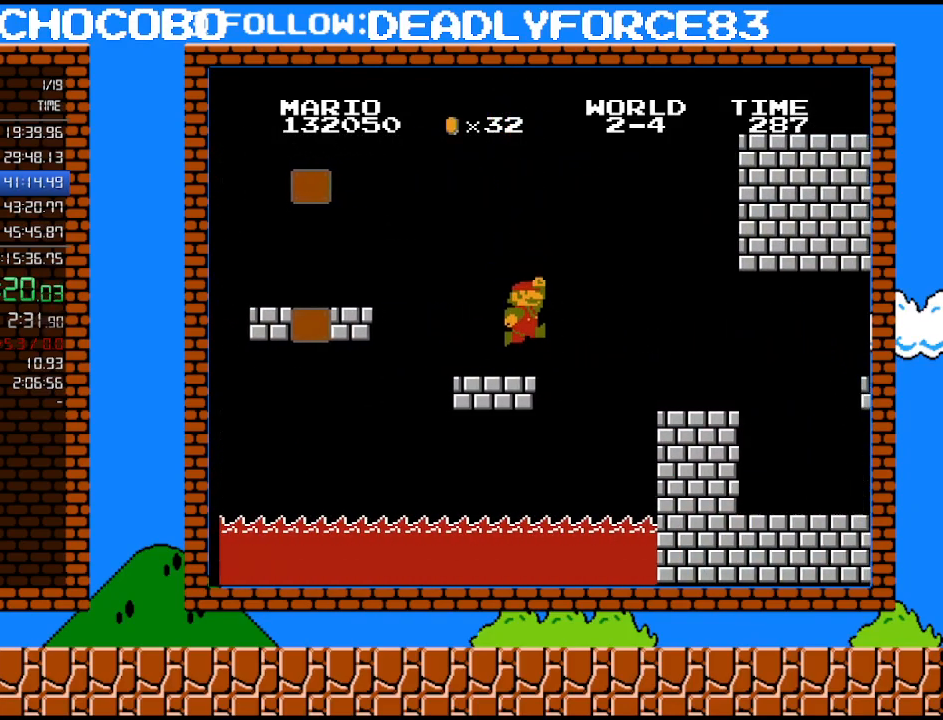
{"buttons": ["B", "DPAD_RIGHT"], "events": [[50, "DPAD_RIGHT", "down"], [183, "A", "down"], [467, "A", "up"]]}
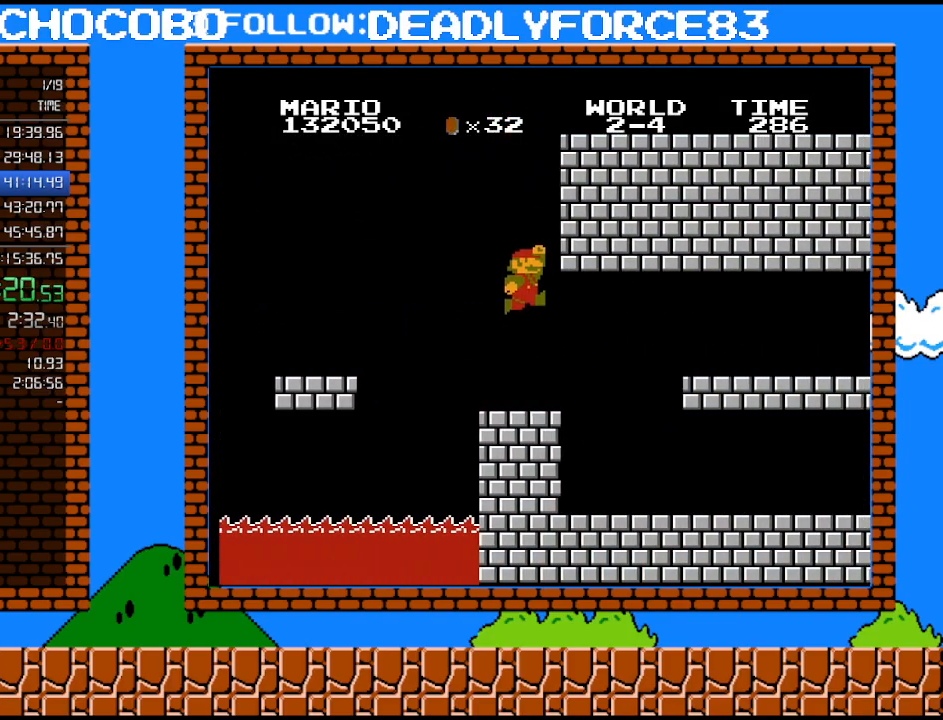
{"buttons": ["B", "DPAD_RIGHT"], "events": [[83, "DPAD_UP", "down"], [117, "DPAD_RIGHT", "up"], [183, "DPAD_RIGHT", "down"], [183, "DPAD_UP", "up"]]}
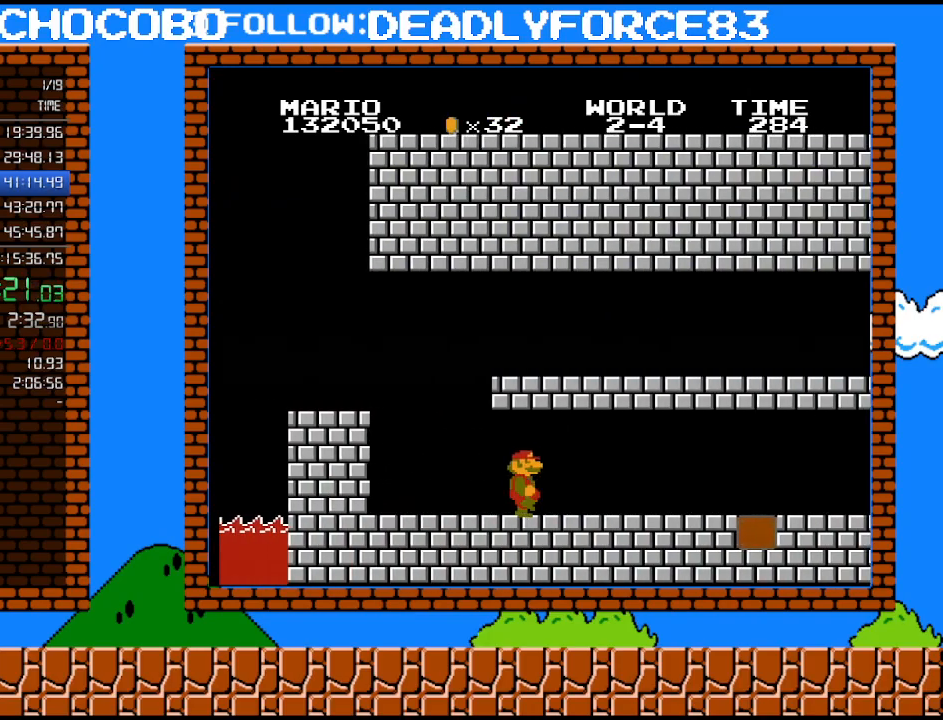
{"buttons": ["B", "DPAD_RIGHT"], "events": []}
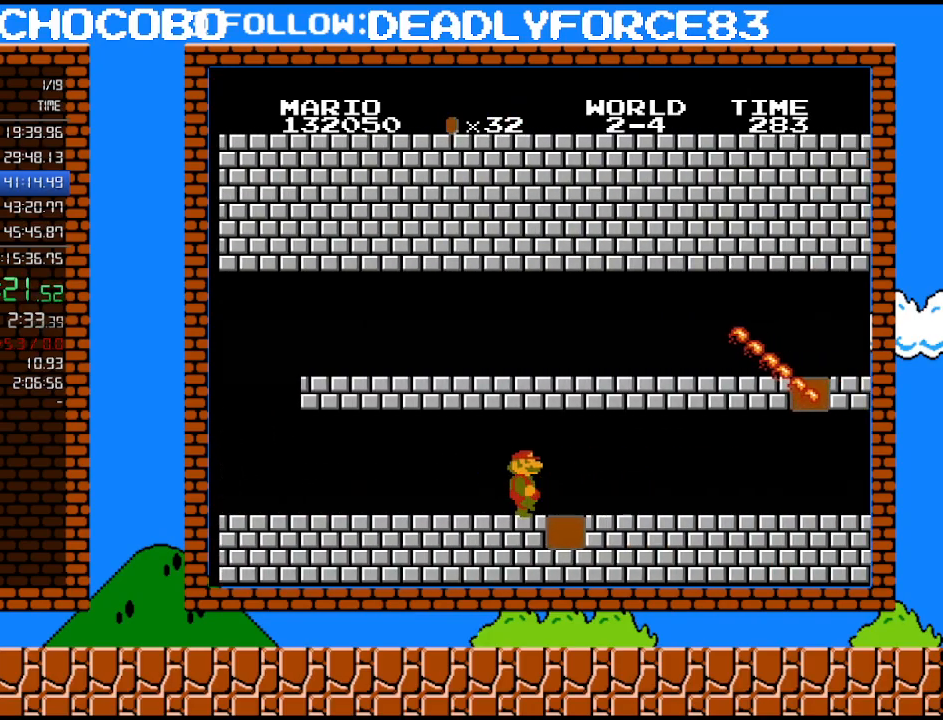
{"buttons": ["B", "DPAD_RIGHT"], "events": []}